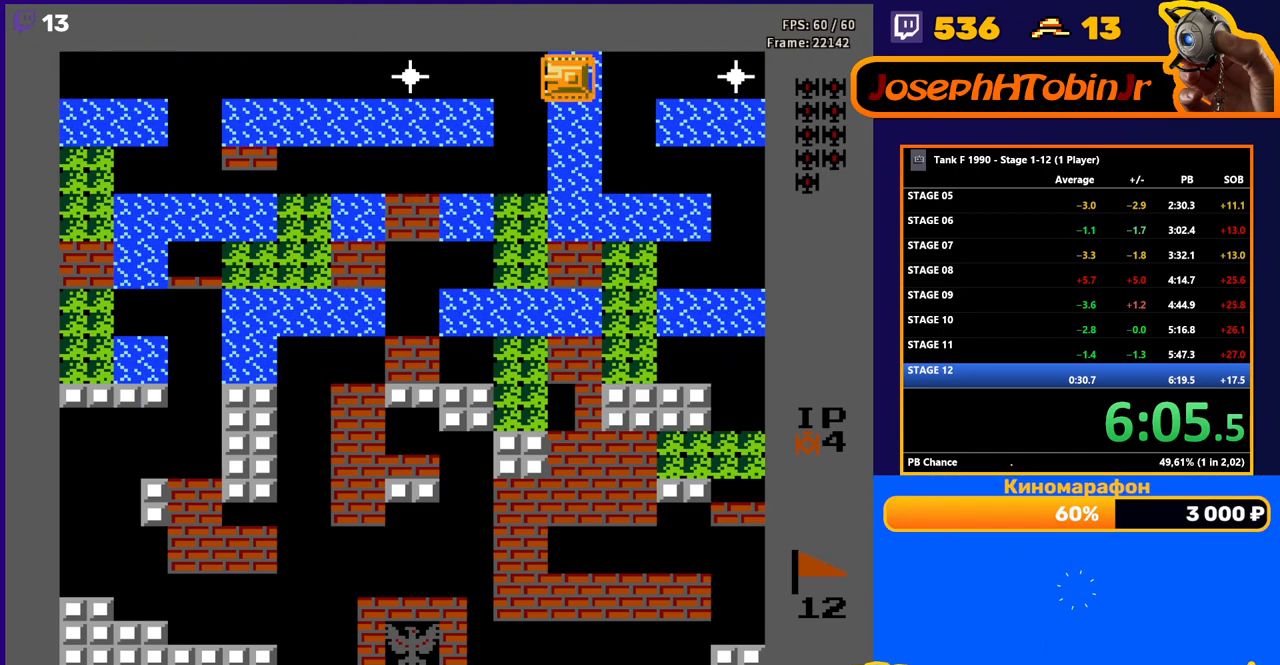
Gameplay with a controller (Nintendo layout); each line is a JSON object with the inputs held at the frame after it. "events" lists button and stick changes between this image and that frame as [ms after this image, input, new state], when the widget could be followed in between. Not read: L3 R3.
{"buttons": ["B", "DPAD_RIGHT"], "events": [[183, "DPAD_LEFT", "up"], [183, "DPAD_RIGHT", "down"], [433, "B", "down"]]}
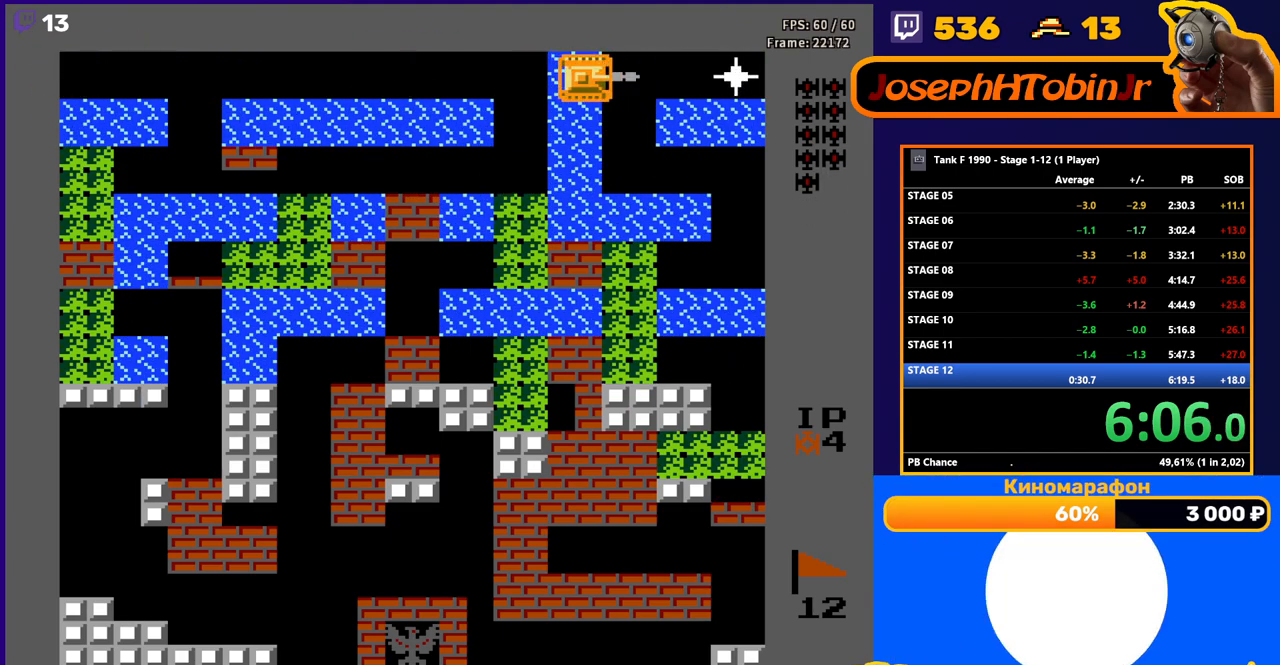
{"buttons": ["B", "DPAD_LEFT"], "events": [[117, "B", "up"], [117, "DPAD_LEFT", "down"], [117, "DPAD_RIGHT", "up"], [167, "B", "down"]]}
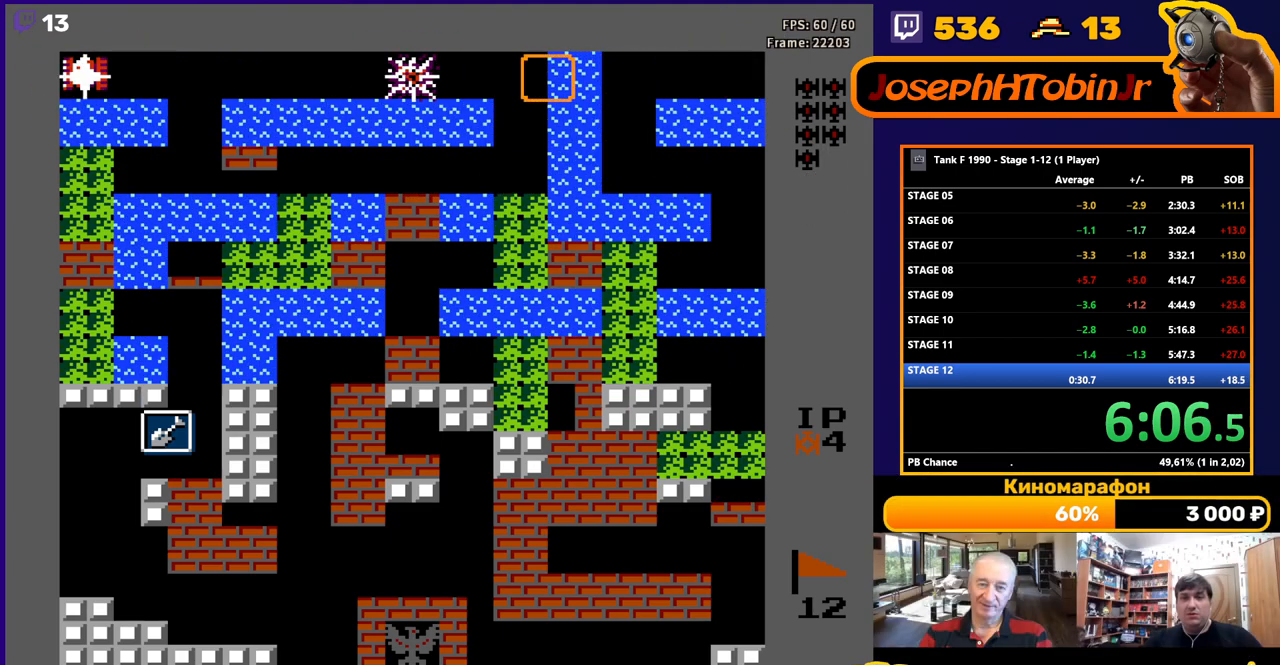
{"buttons": ["B", "DPAD_LEFT"], "events": []}
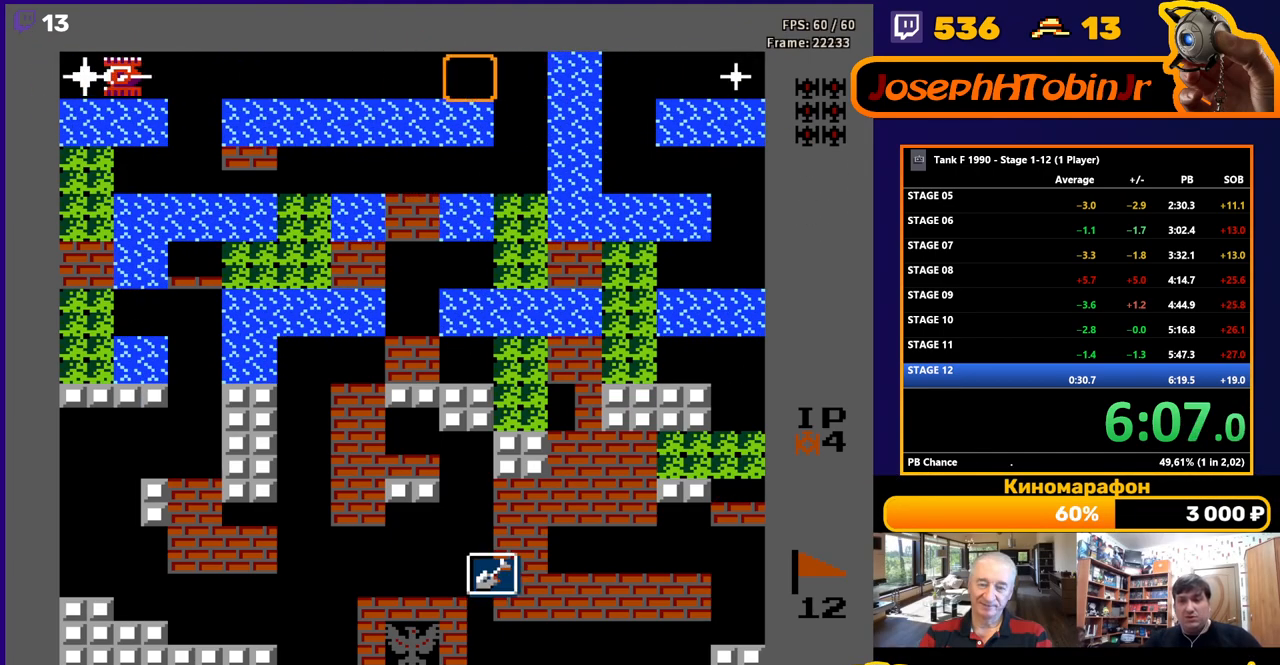
{"buttons": ["B", "DPAD_LEFT"], "events": []}
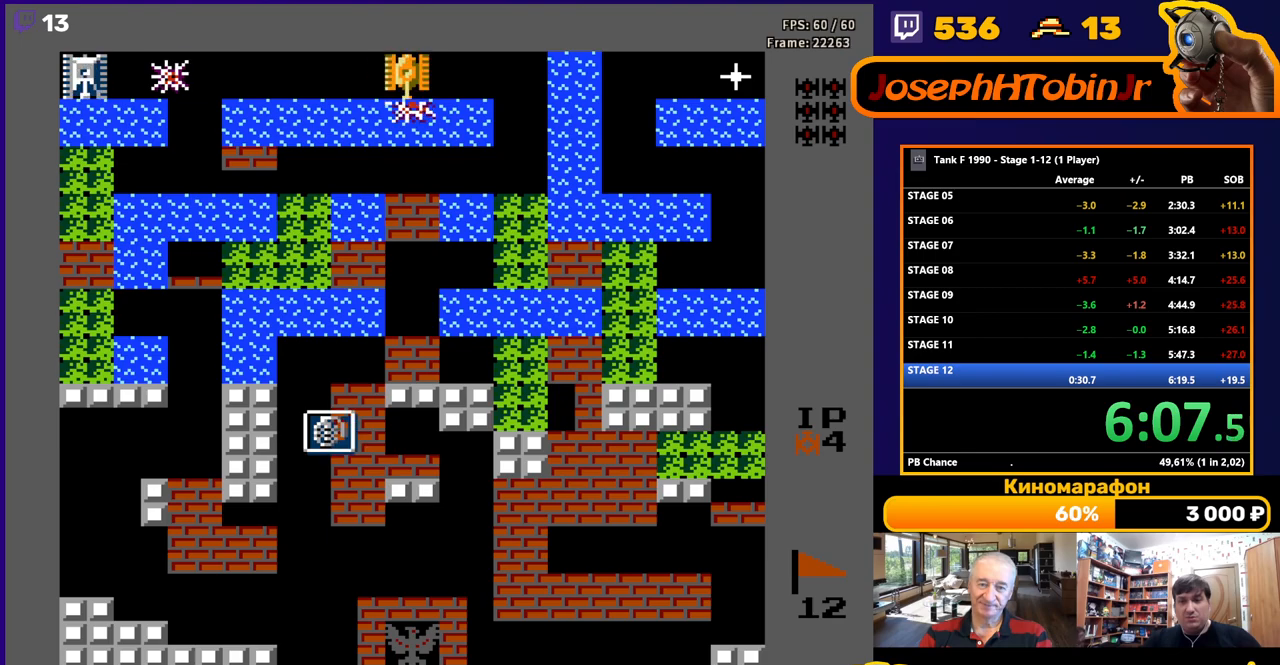
{"buttons": ["B", "DPAD_RIGHT"], "events": [[433, "DPAD_UP", "down"], [450, "B", "up"], [450, "DPAD_LEFT", "up"], [467, "DPAD_RIGHT", "down"], [483, "DPAD_UP", "up"], [500, "B", "down"]]}
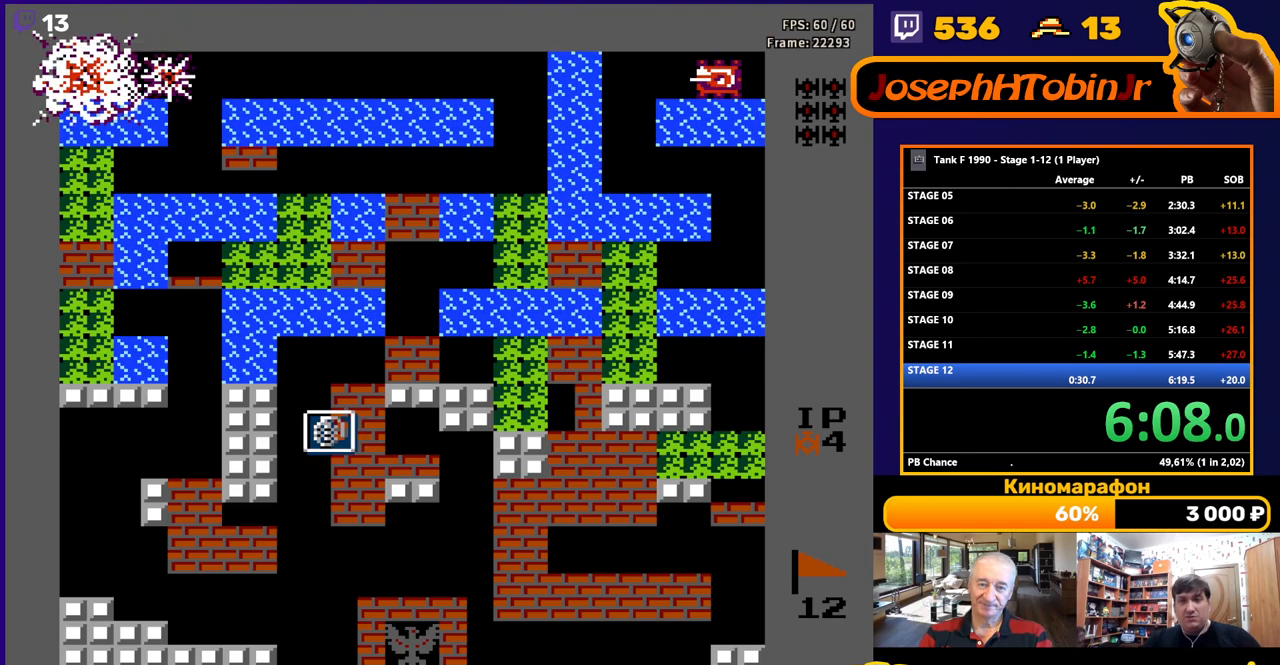
{"buttons": ["B", "DPAD_RIGHT"], "events": []}
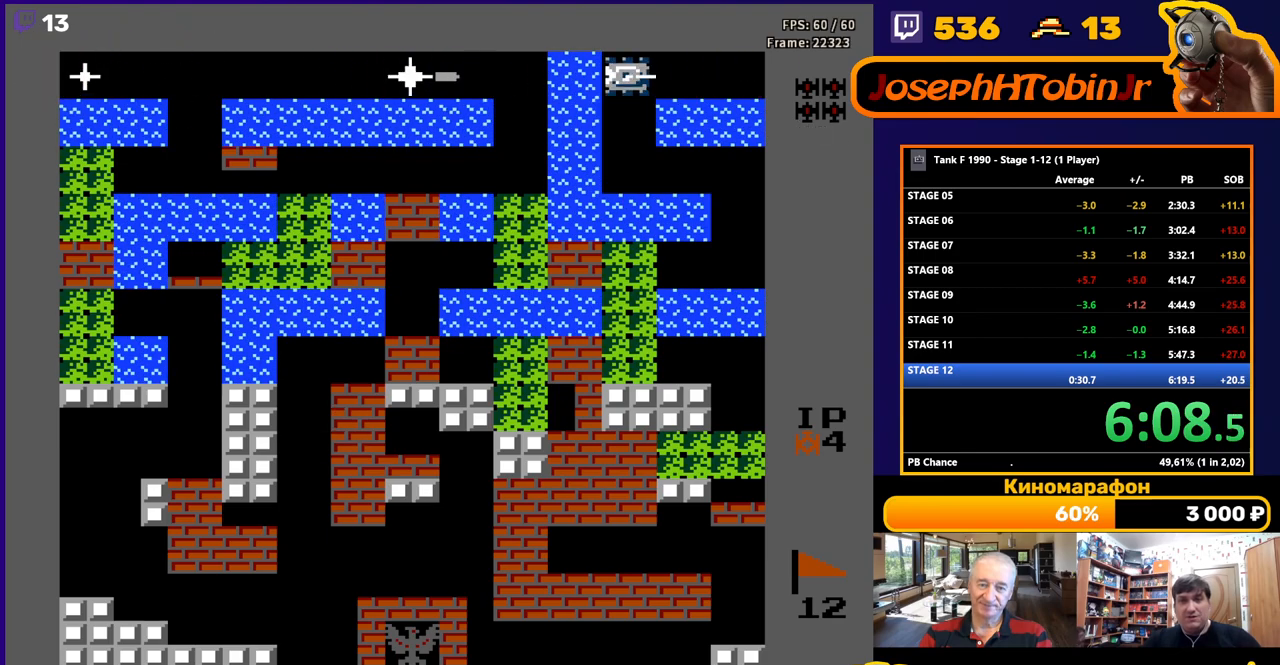
{"buttons": ["B", "DPAD_LEFT"], "events": [[167, "DPAD_RIGHT", "up"], [283, "DPAD_LEFT", "down"], [333, "B", "up"], [383, "B", "down"]]}
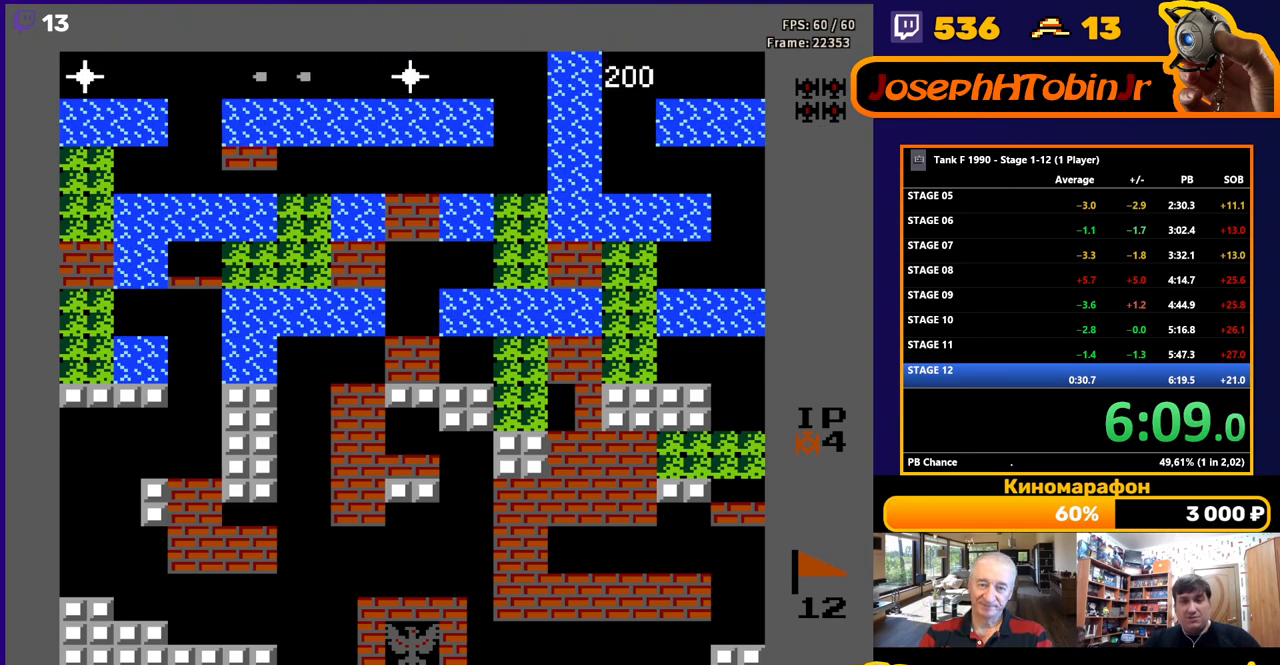
{"buttons": ["DPAD_LEFT"], "events": [[500, "B", "up"]]}
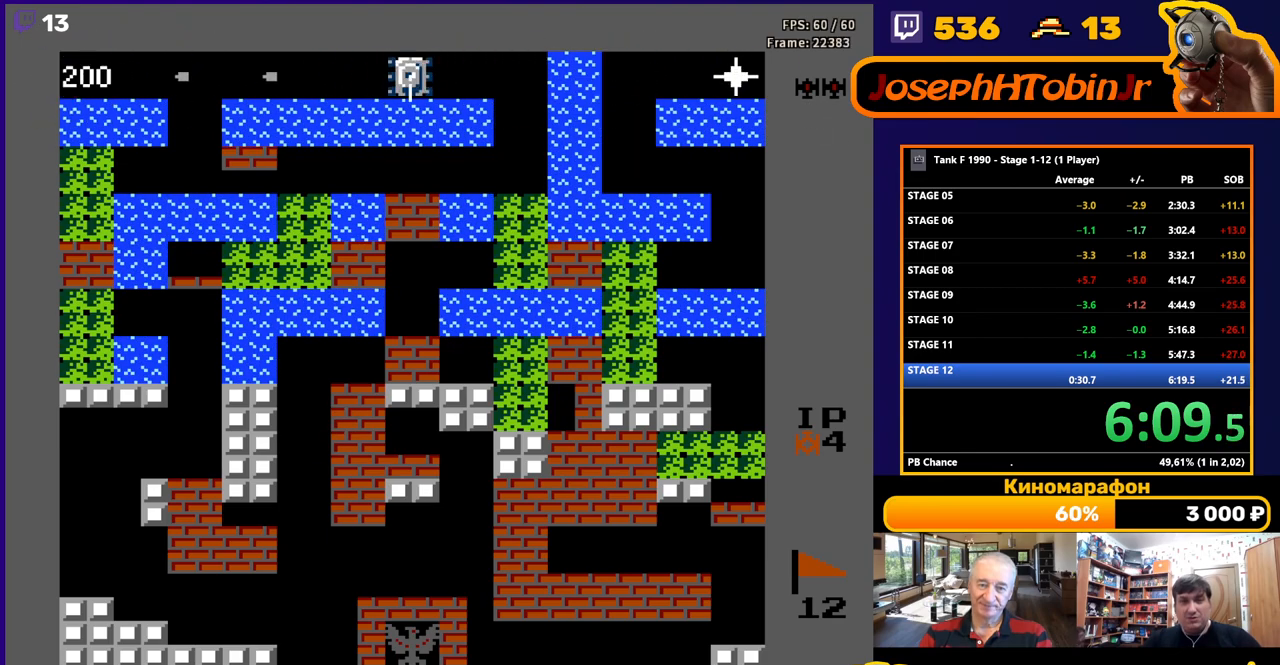
{"buttons": ["B", "DPAD_RIGHT"], "events": [[67, "DPAD_LEFT", "up"], [67, "DPAD_UP", "down"], [83, "B", "down"], [83, "DPAD_RIGHT", "down"], [83, "DPAD_UP", "up"]]}
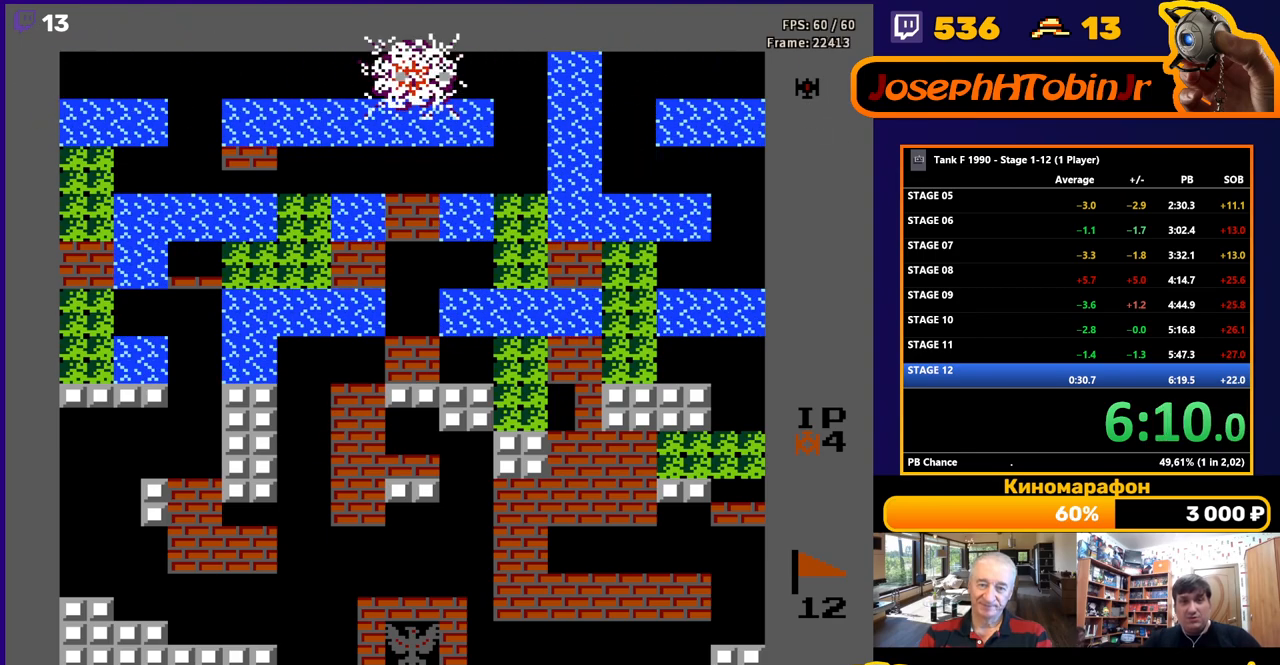
{"buttons": ["B", "DPAD_LEFT"], "events": [[133, "B", "up"], [150, "DPAD_RIGHT", "up"], [150, "DPAD_UP", "down"], [167, "DPAD_LEFT", "down"], [167, "DPAD_UP", "up"], [217, "B", "down"]]}
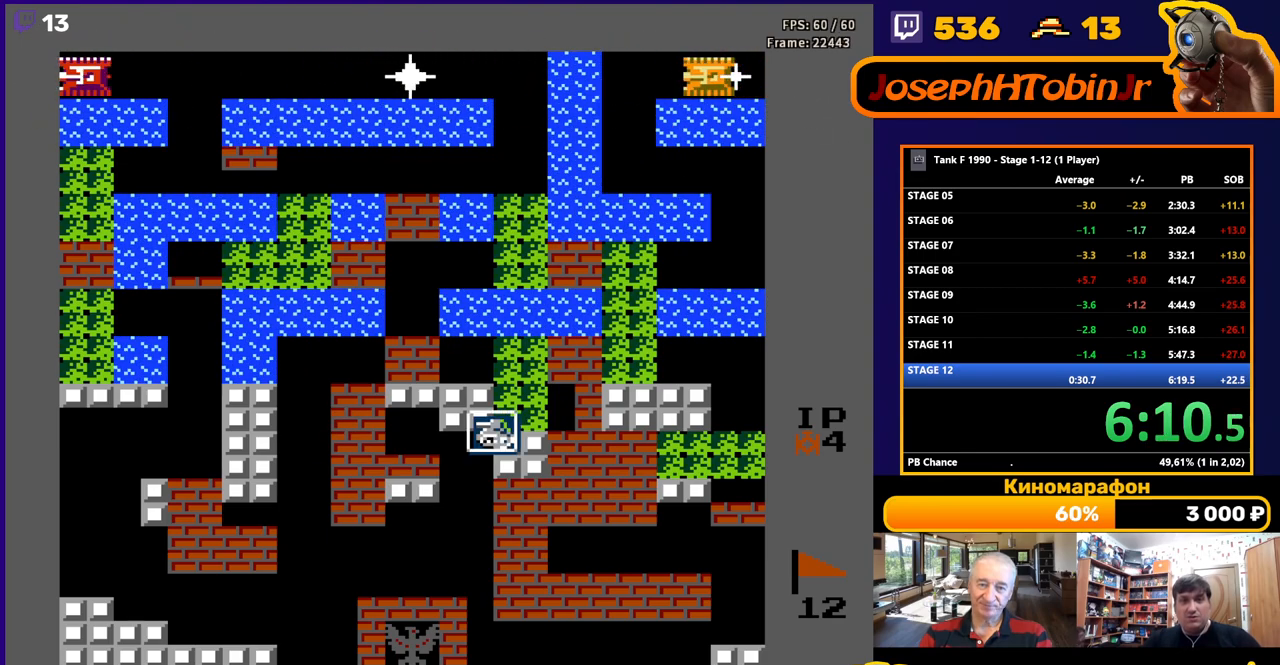
{"buttons": ["B", "DPAD_RIGHT"], "events": [[217, "B", "up"], [217, "DPAD_UP", "down"], [233, "DPAD_LEFT", "up"], [233, "DPAD_UP", "up"], [250, "DPAD_RIGHT", "down"], [300, "B", "down"]]}
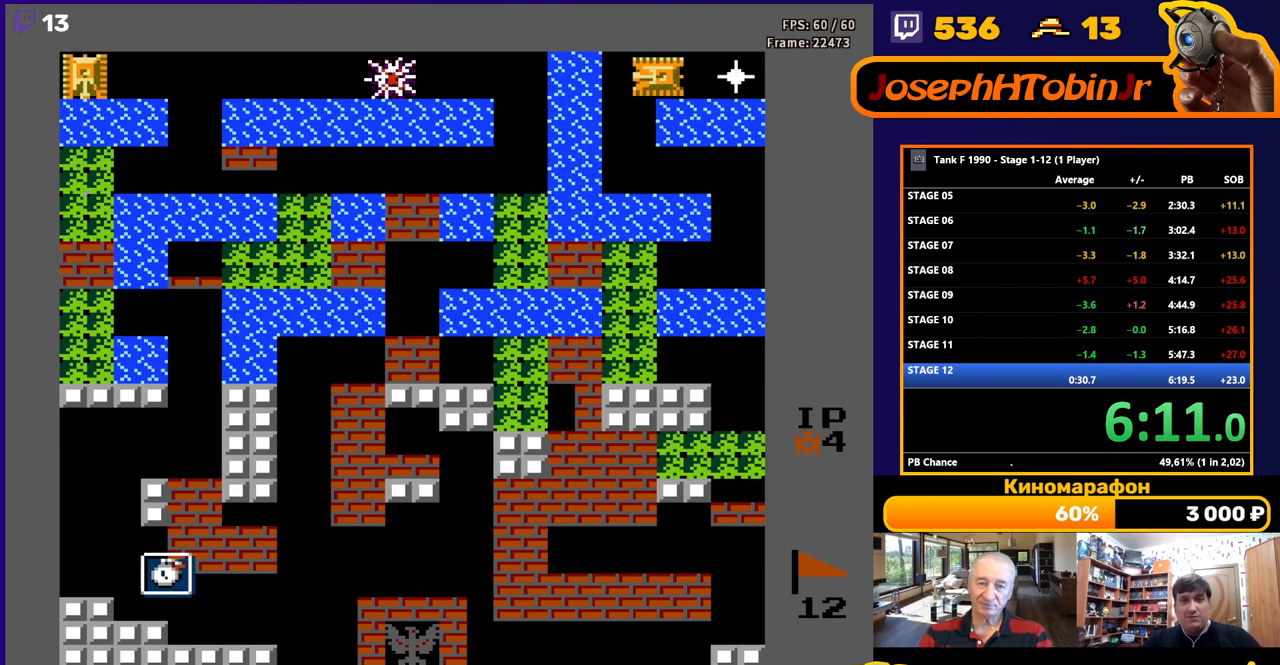
{"buttons": ["B", "DPAD_RIGHT"], "events": []}
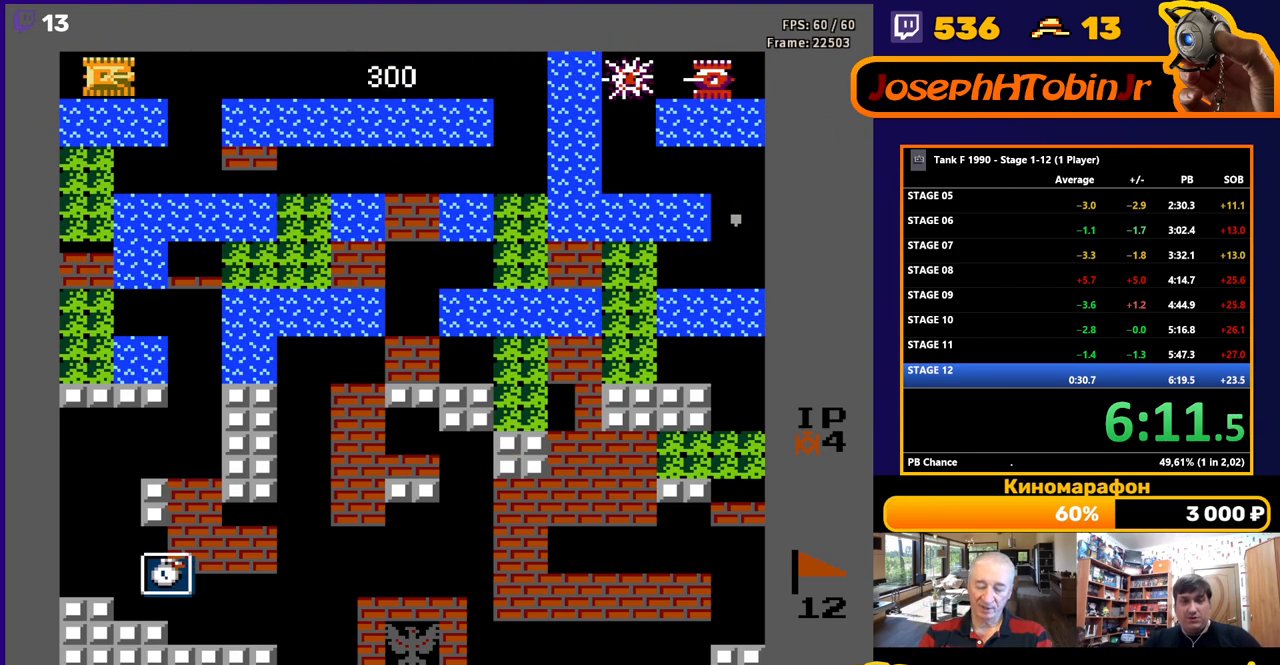
{"buttons": ["B", "DPAD_LEFT"], "events": [[367, "B", "up"], [383, "DPAD_RIGHT", "up"], [383, "DPAD_UP", "down"], [400, "DPAD_LEFT", "down"], [400, "DPAD_UP", "up"], [433, "B", "down"]]}
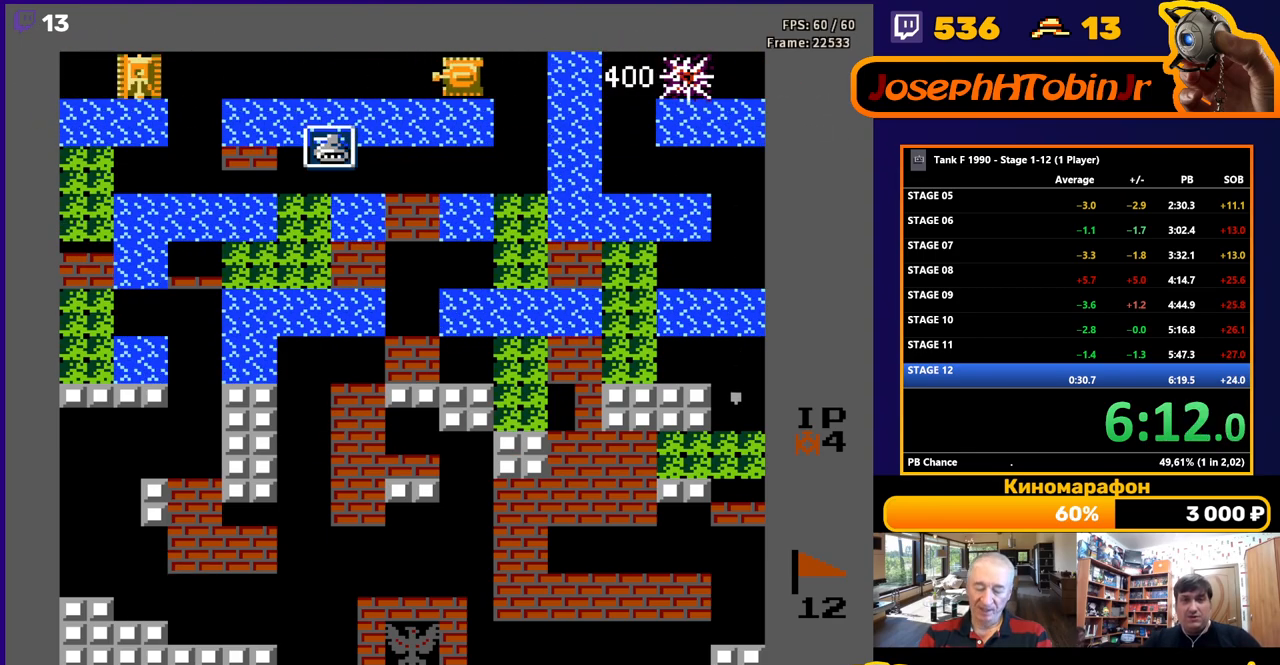
{"buttons": ["B", "DPAD_LEFT"], "events": []}
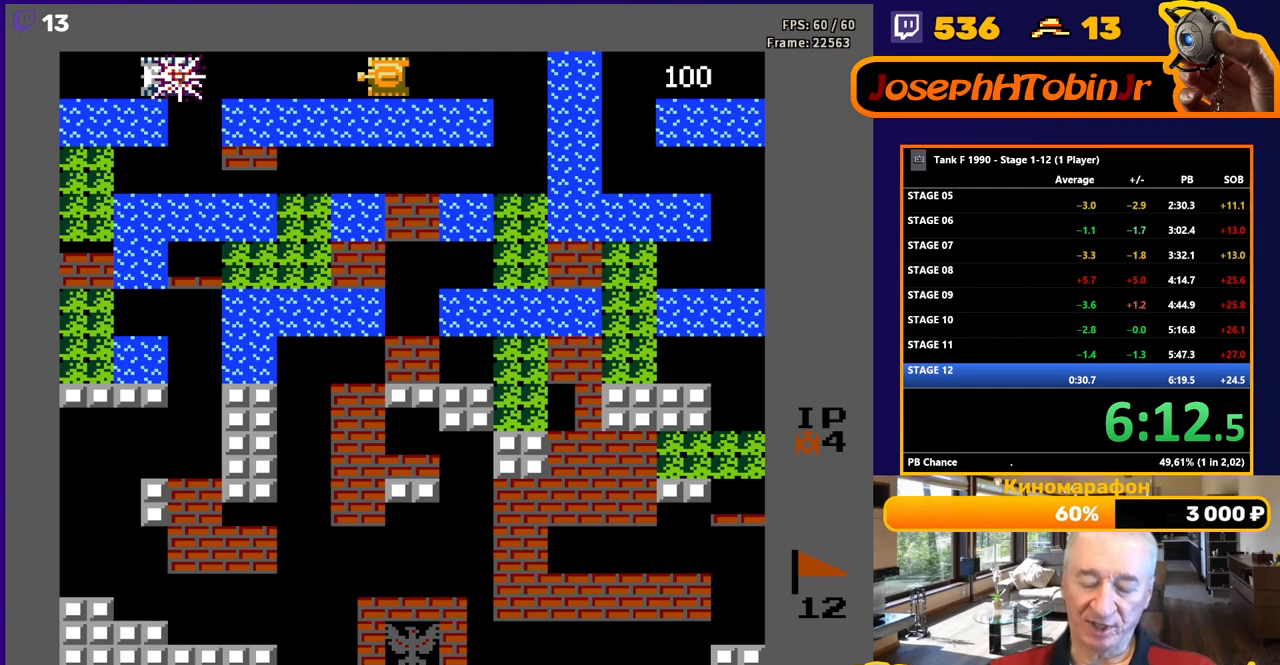
{"buttons": ["DPAD_LEFT"], "events": [[383, "B", "up"]]}
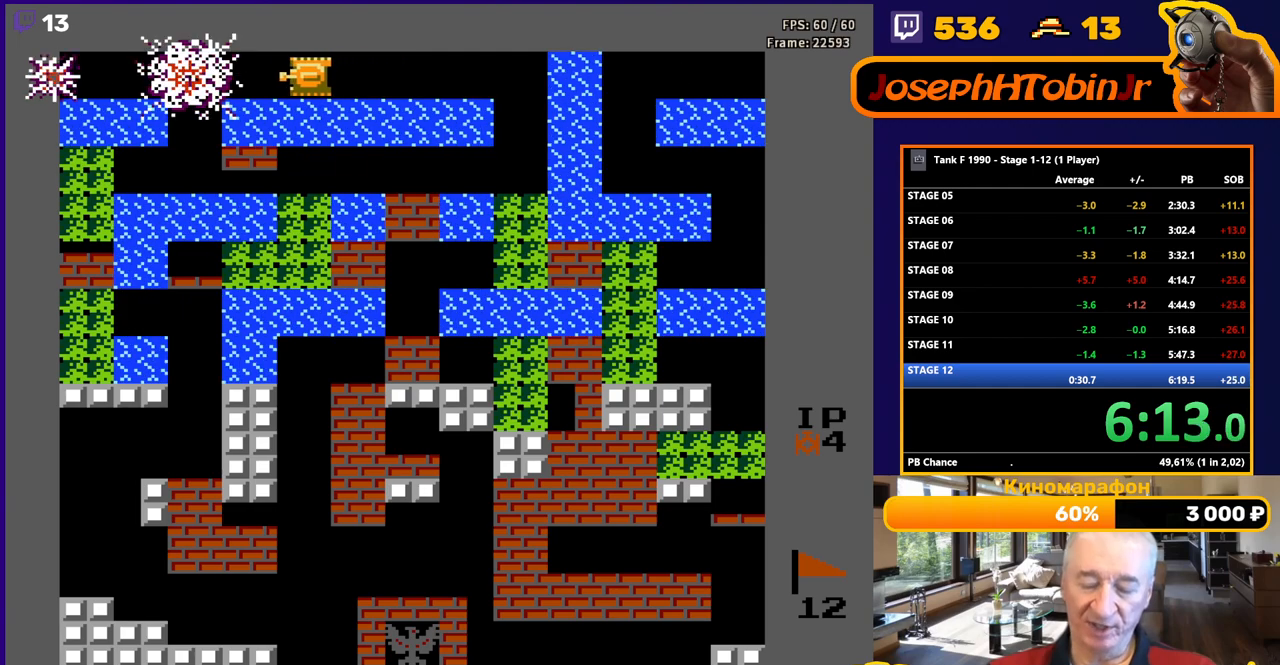
{"buttons": ["DPAD_LEFT"], "events": []}
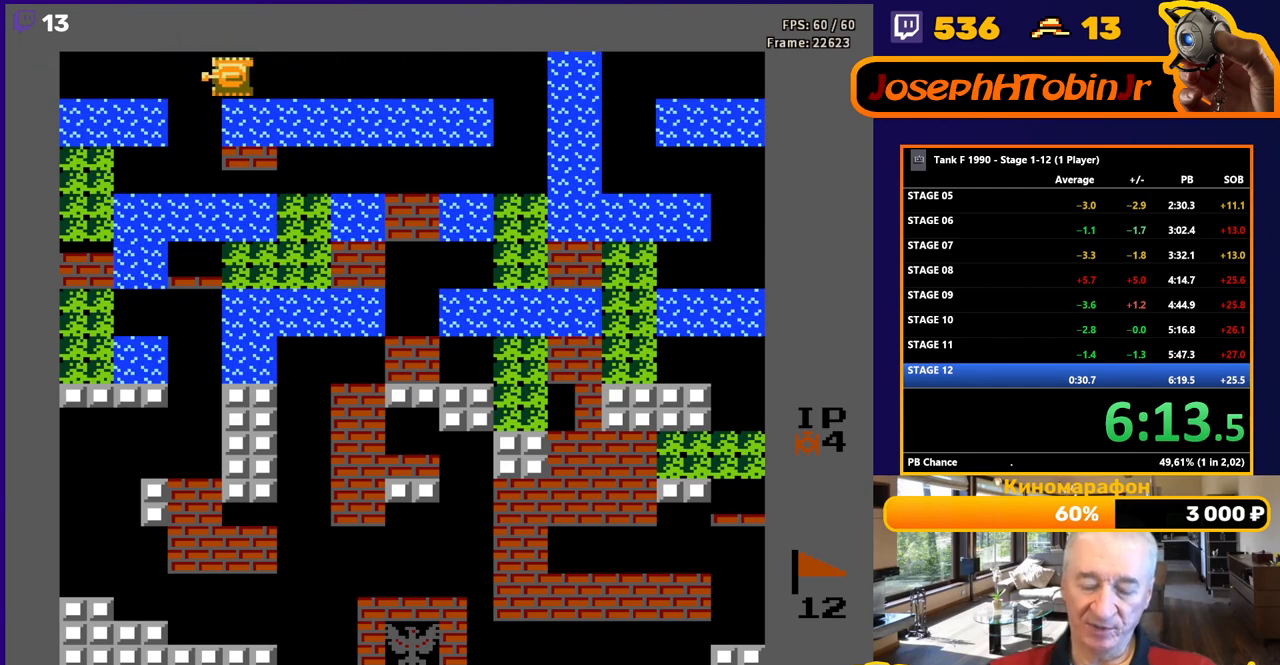
{"buttons": [], "events": [[33, "DPAD_LEFT", "up"]]}